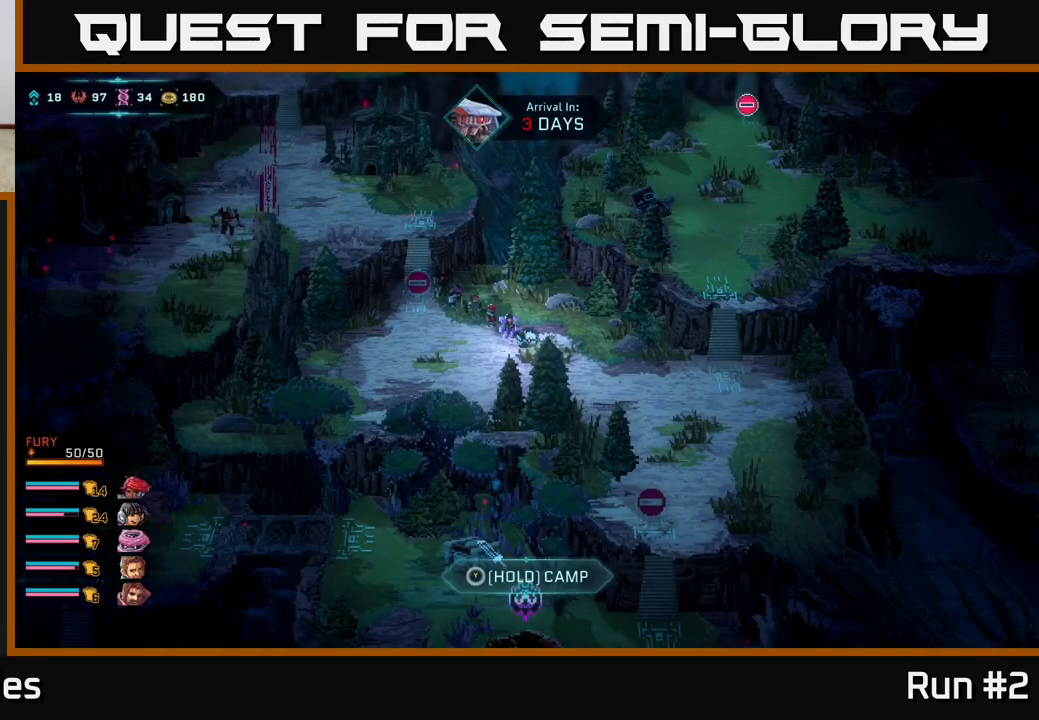
Gameplay with a controller (Xbox layout); each line is a JSON object with the inputs held at the frame after it. "events" lists button and stick changes between this image and that frame as [ms after this image, input, new state], when the widget could be followed in between.
{"buttons": [], "left_stick": "up-right", "right_stick": "center", "events": [[333, "left_stick", "up-right"]]}
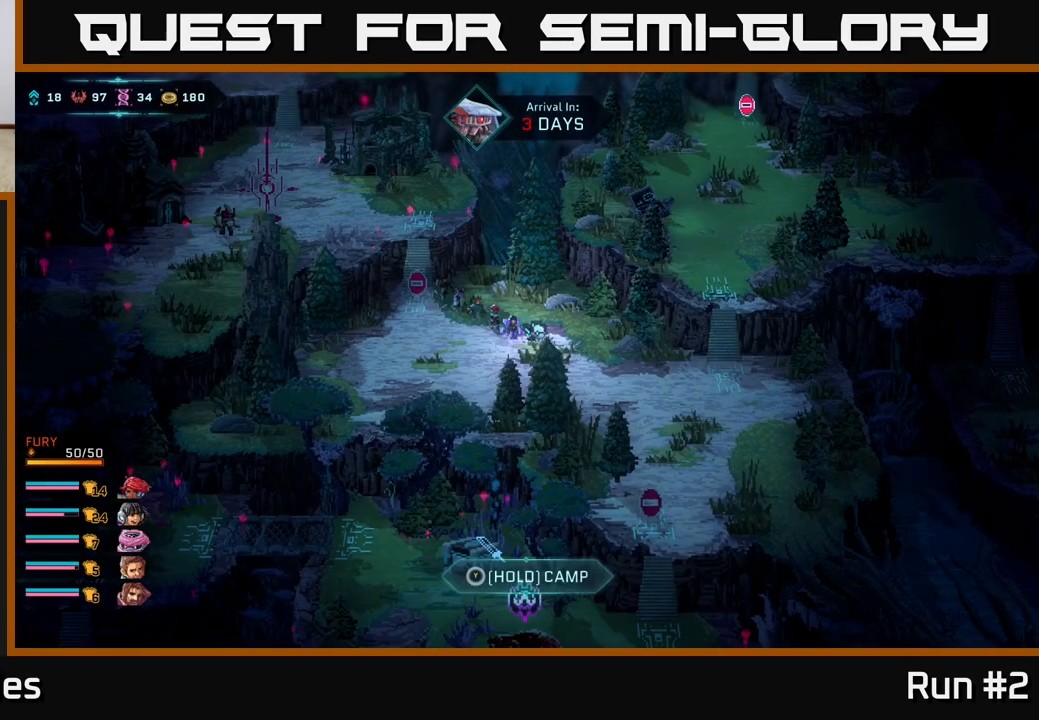
{"buttons": [], "left_stick": "down", "right_stick": "center", "events": [[217, "left_stick", "center"], [400, "left_stick", "down"]]}
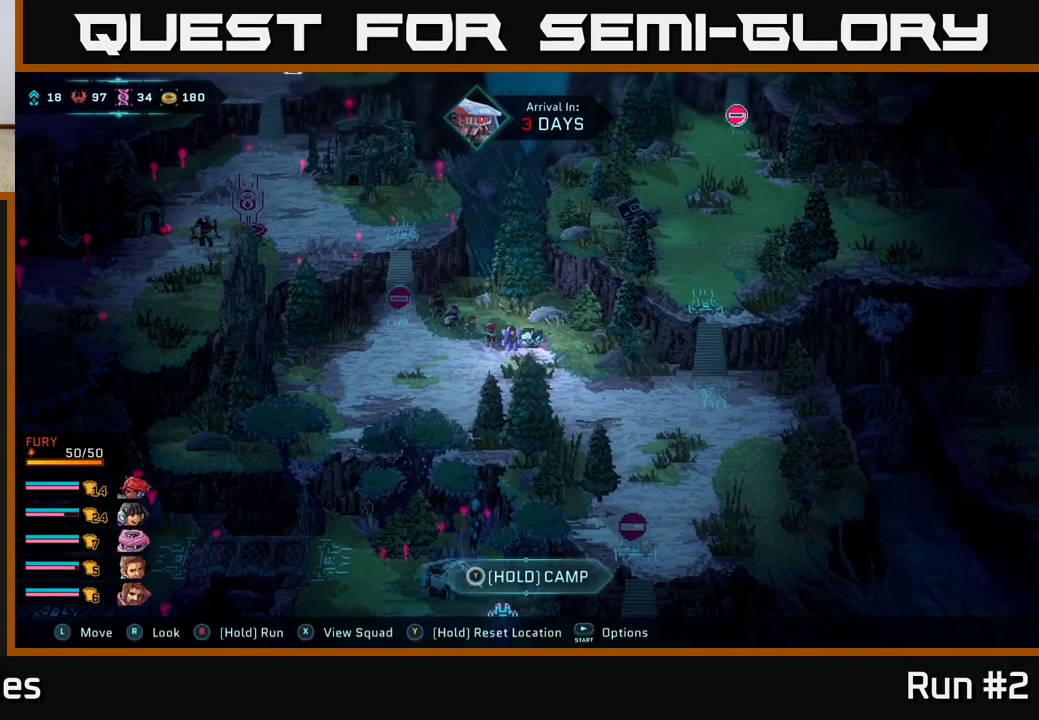
{"buttons": [], "left_stick": "up-right", "right_stick": "center", "events": [[150, "left_stick", "right"], [217, "left_stick", "up-right"]]}
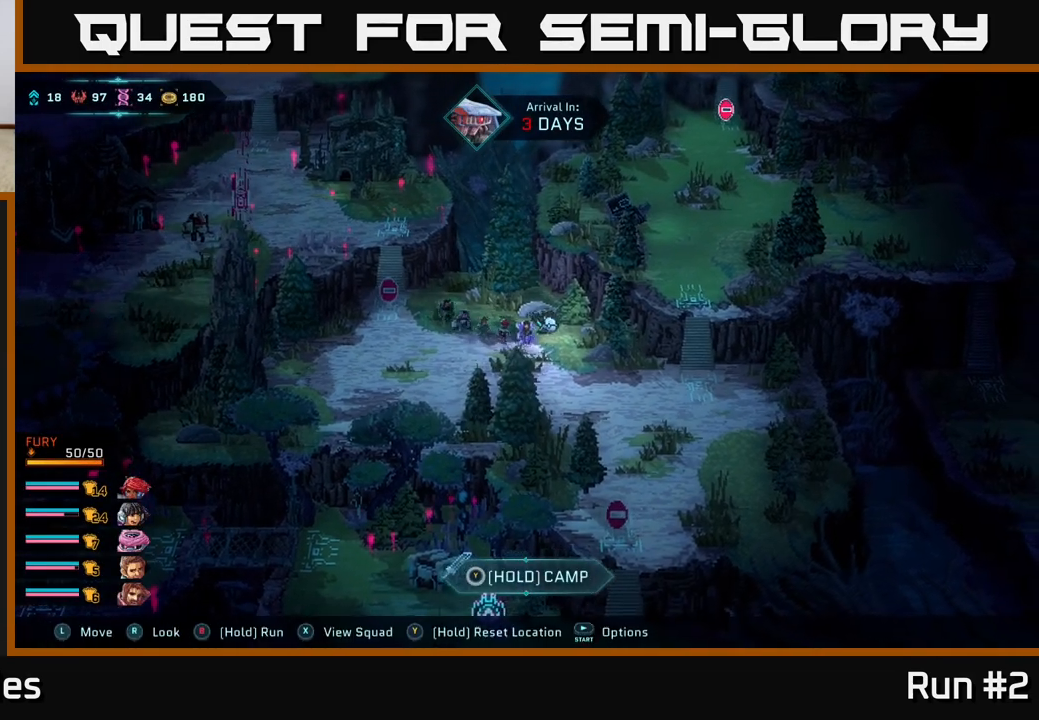
{"buttons": [], "left_stick": "down", "right_stick": "center", "events": [[300, "left_stick", "center"], [350, "left_stick", "down"]]}
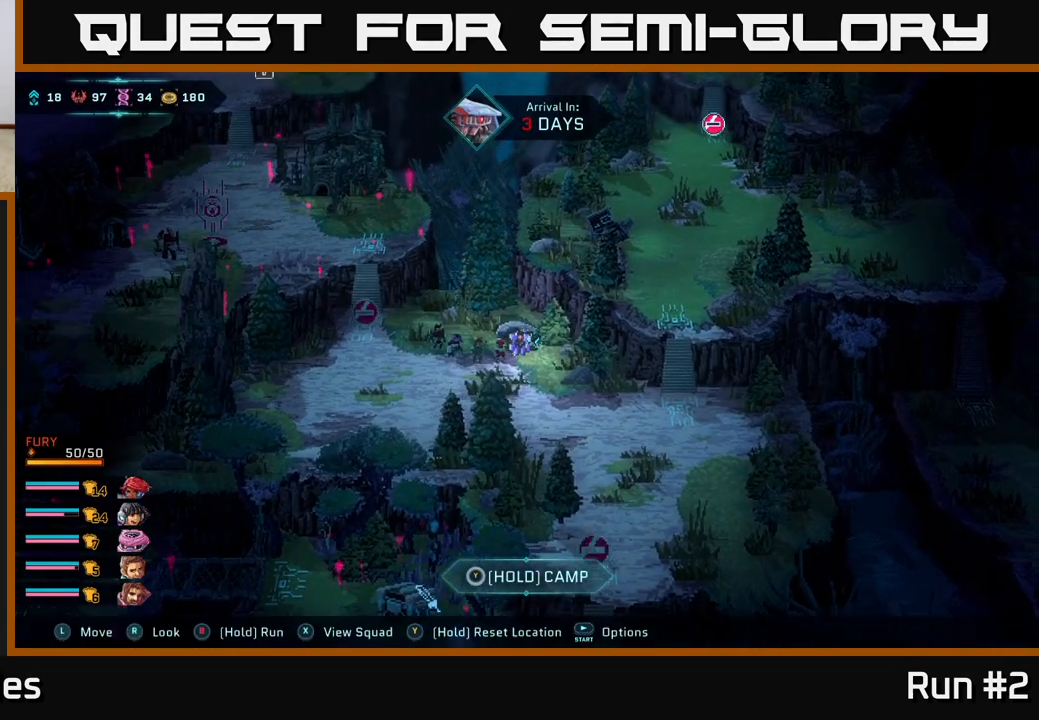
{"buttons": [], "left_stick": "center", "right_stick": "up-right", "events": [[33, "right_stick", "up"], [50, "left_stick", "center"], [100, "right_stick", "up-right"]]}
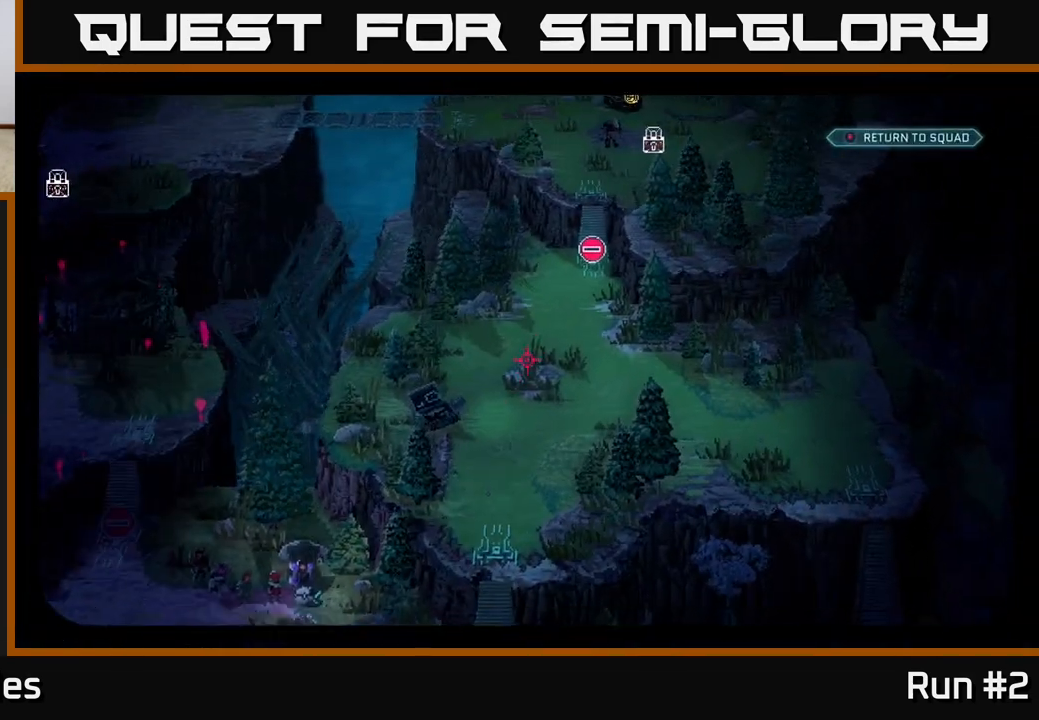
{"buttons": [], "left_stick": "center", "right_stick": "center", "events": [[17, "right_stick", "center"]]}
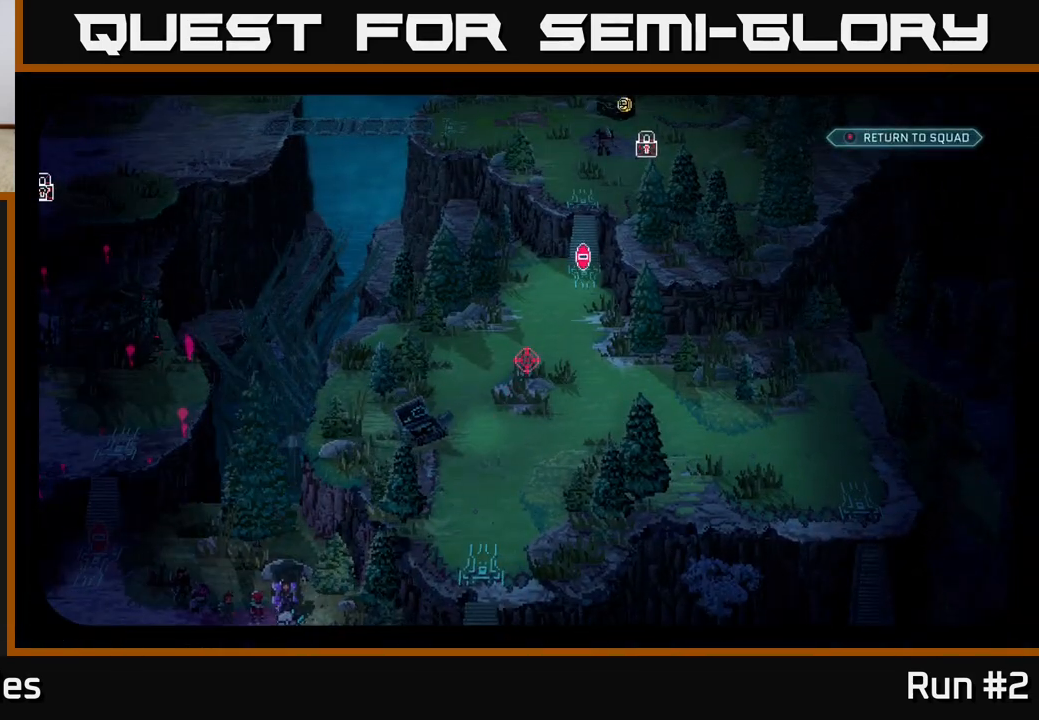
{"buttons": [], "left_stick": "center", "right_stick": "center", "events": [[183, "right_stick", "up"], [500, "right_stick", "center"]]}
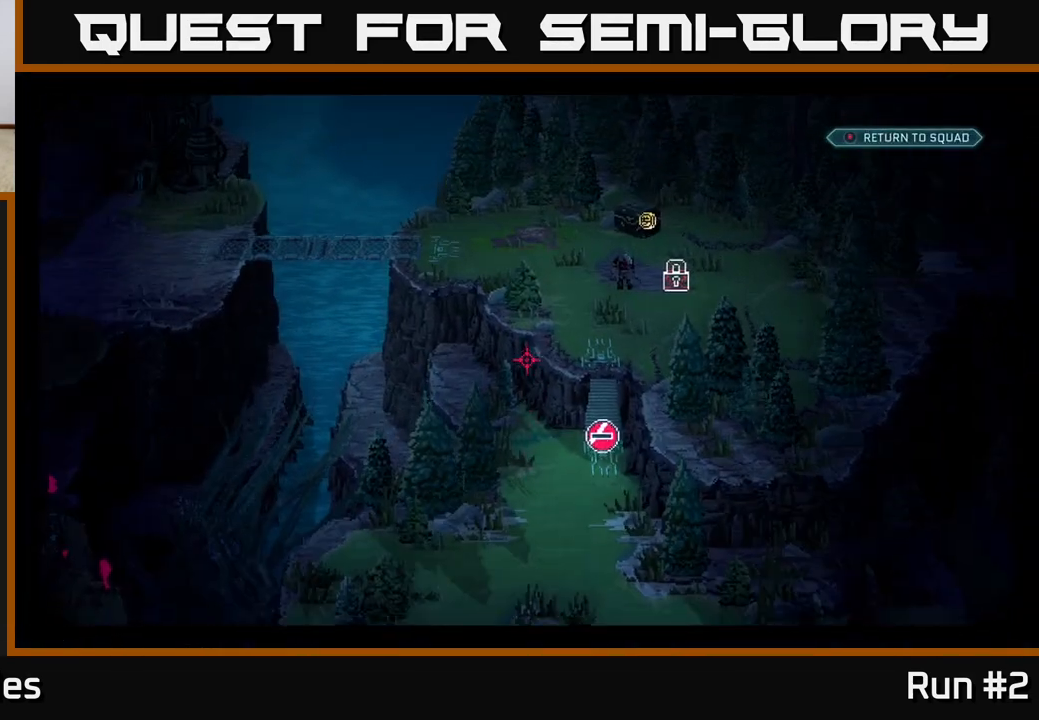
{"buttons": [], "left_stick": "down-left", "right_stick": "up-left", "events": [[300, "right_stick", "up"], [367, "left_stick", "down-left"], [400, "right_stick", "up-left"]]}
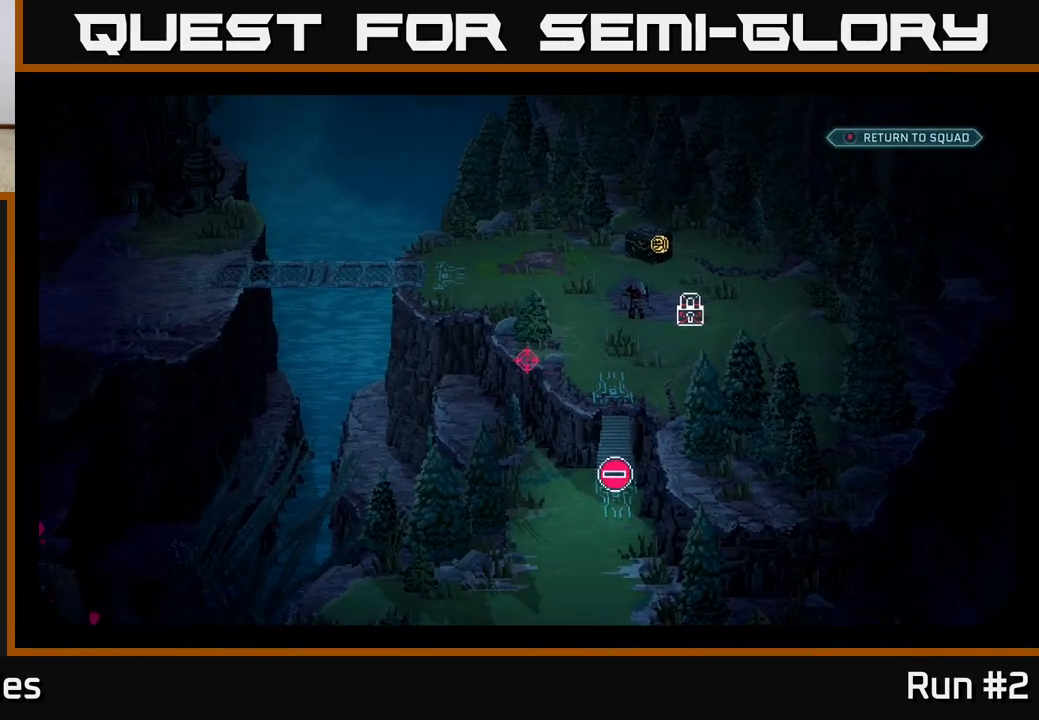
{"buttons": [], "left_stick": "center", "right_stick": "center", "events": [[133, "right_stick", "left"], [167, "left_stick", "center"], [333, "right_stick", "center"]]}
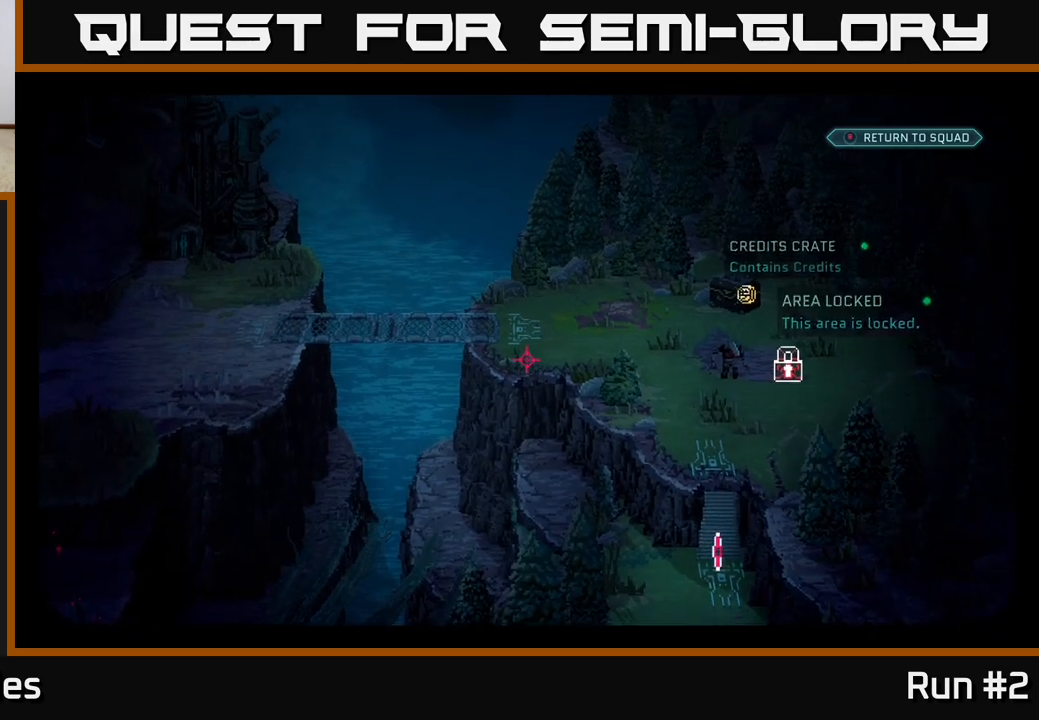
{"buttons": [], "left_stick": "center", "right_stick": "down-left", "events": [[350, "right_stick", "down-left"]]}
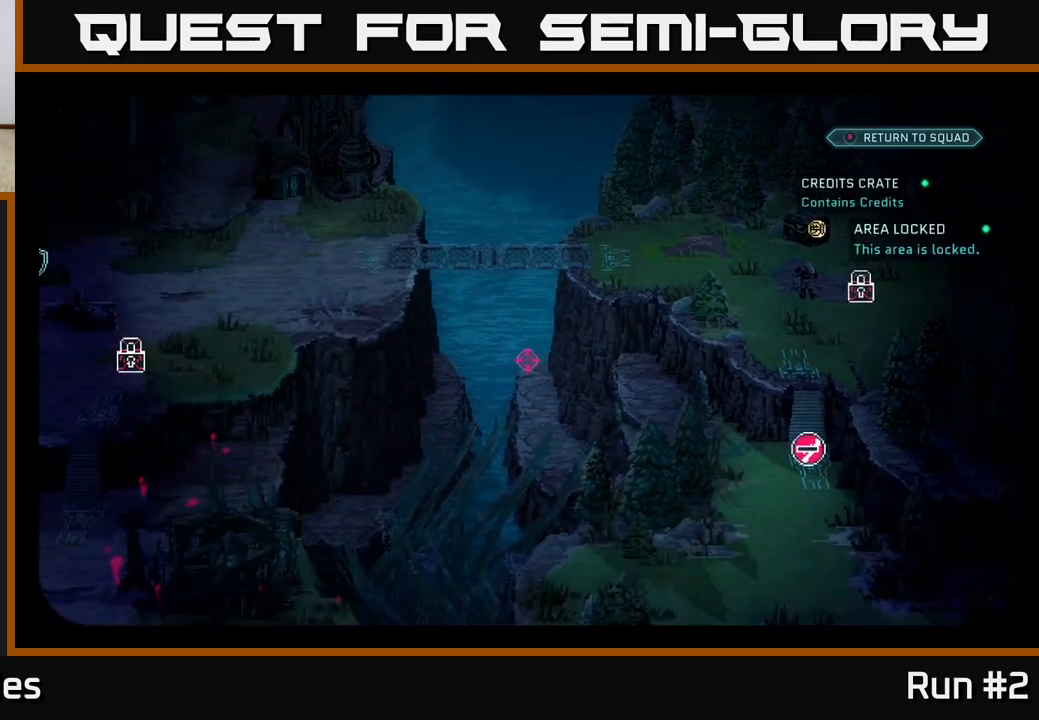
{"buttons": [], "left_stick": "center", "right_stick": "left", "events": [[117, "right_stick", "center"], [333, "right_stick", "up-left"], [417, "right_stick", "left"]]}
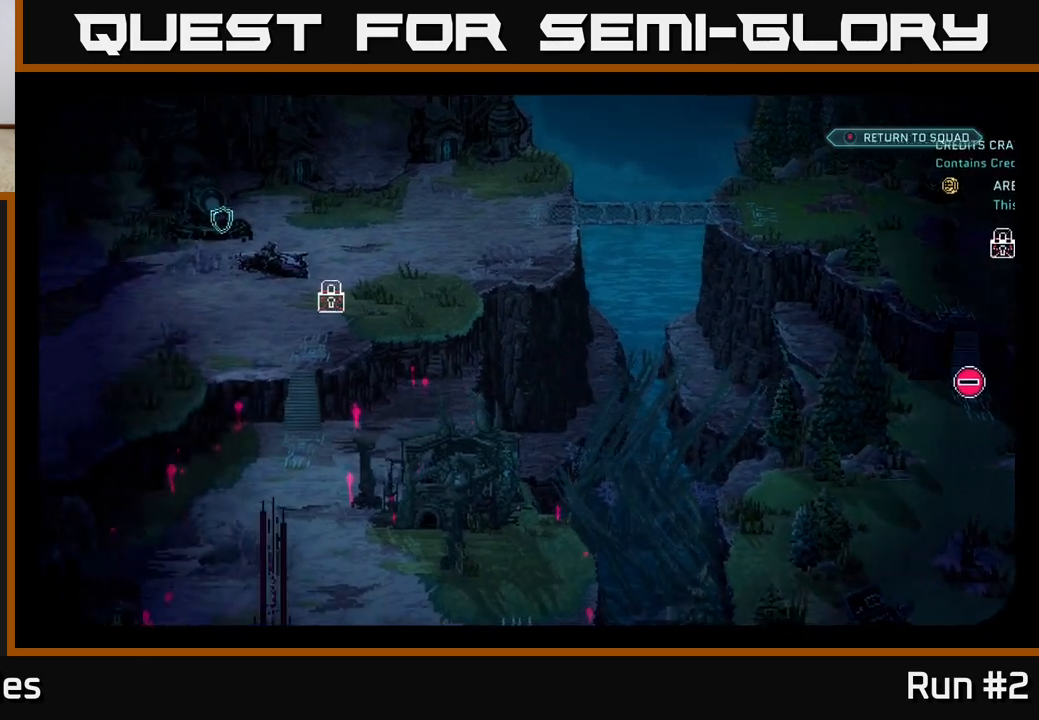
{"buttons": [], "left_stick": "center", "right_stick": "down", "events": [[17, "right_stick", "down-left"], [100, "left_stick", "down-left"], [167, "right_stick", "down"], [350, "left_stick", "center"]]}
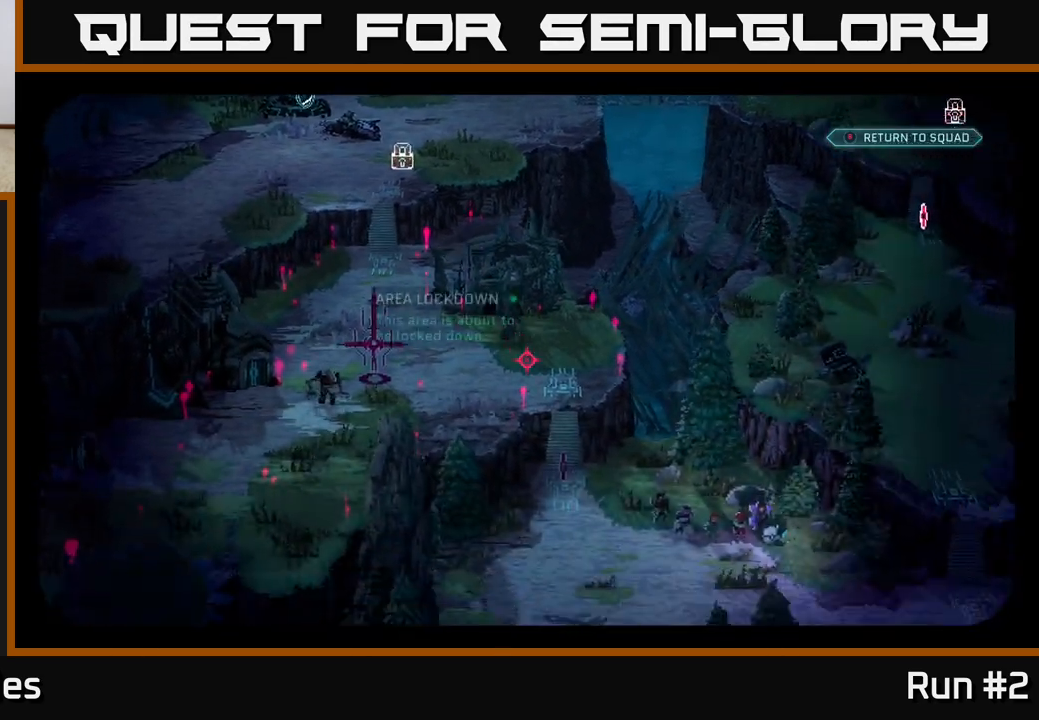
{"buttons": [], "left_stick": "center", "right_stick": "down", "events": [[67, "right_stick", "down-right"], [117, "left_stick", "down"], [333, "left_stick", "center"], [367, "right_stick", "down"]]}
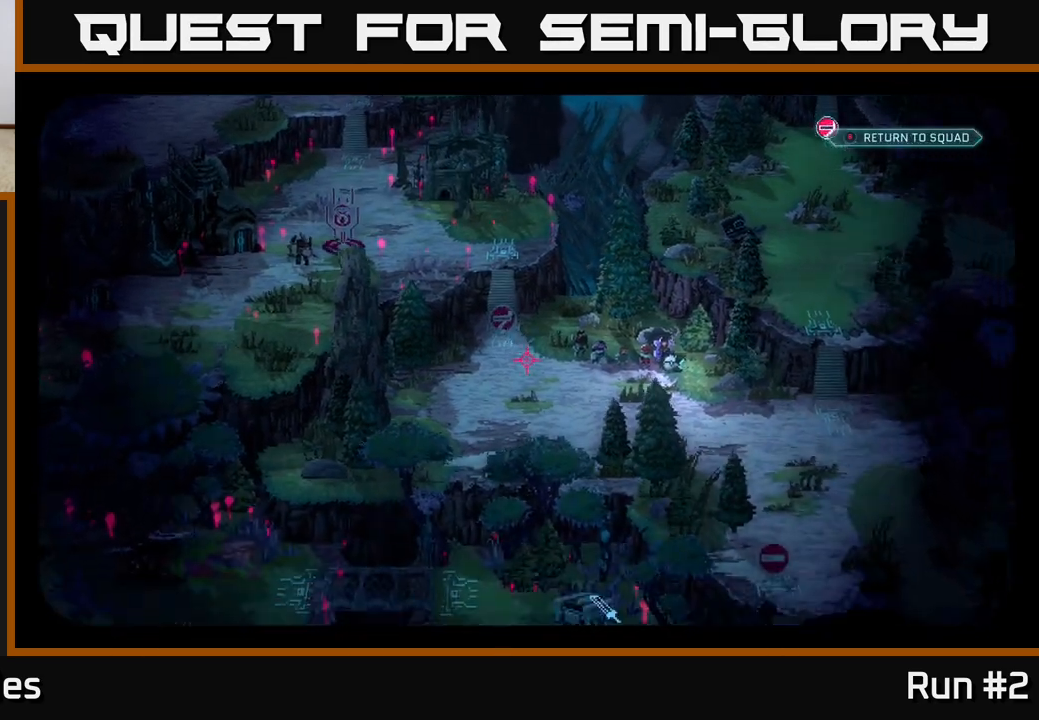
{"buttons": [], "left_stick": "center", "right_stick": "center", "events": [[100, "right_stick", "center"], [400, "B", "down"], [500, "B", "up"]]}
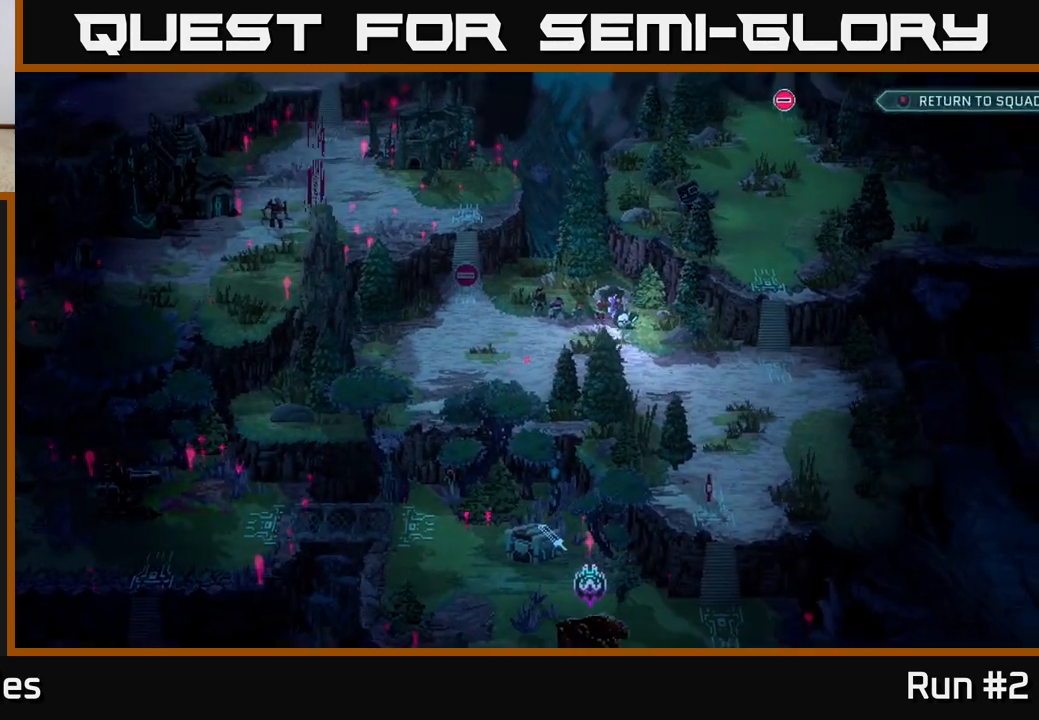
{"buttons": [], "left_stick": "down-right", "right_stick": "center", "events": [[250, "left_stick", "down"], [483, "left_stick", "down-right"]]}
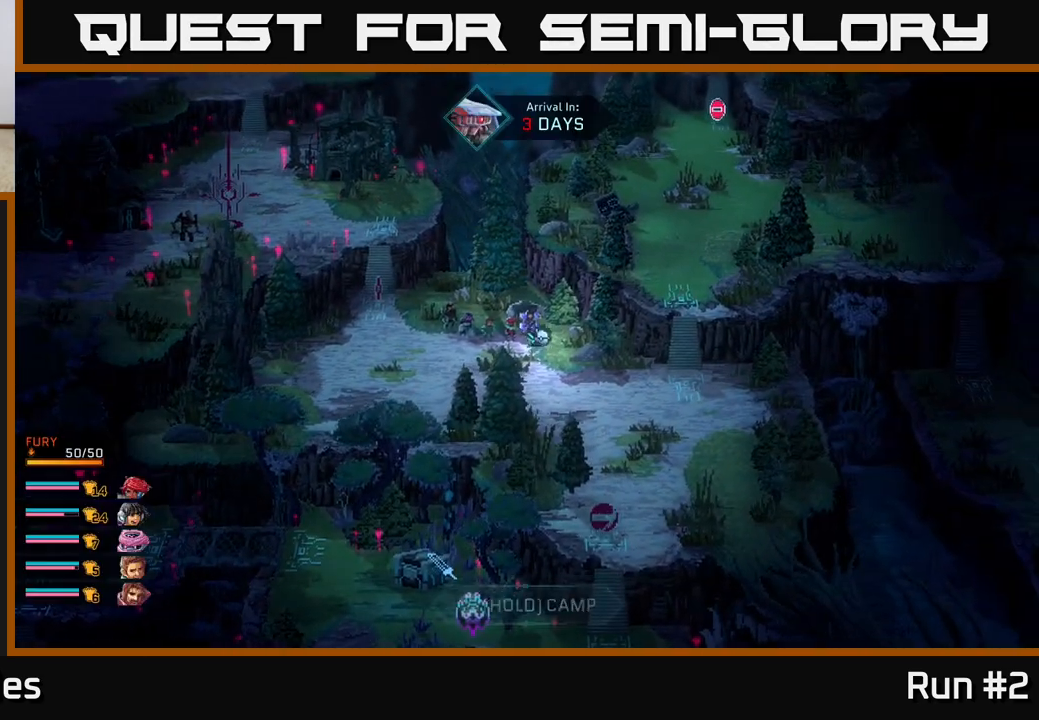
{"buttons": [], "left_stick": "down-right", "right_stick": "center", "events": [[217, "left_stick", "down"], [433, "left_stick", "down-right"]]}
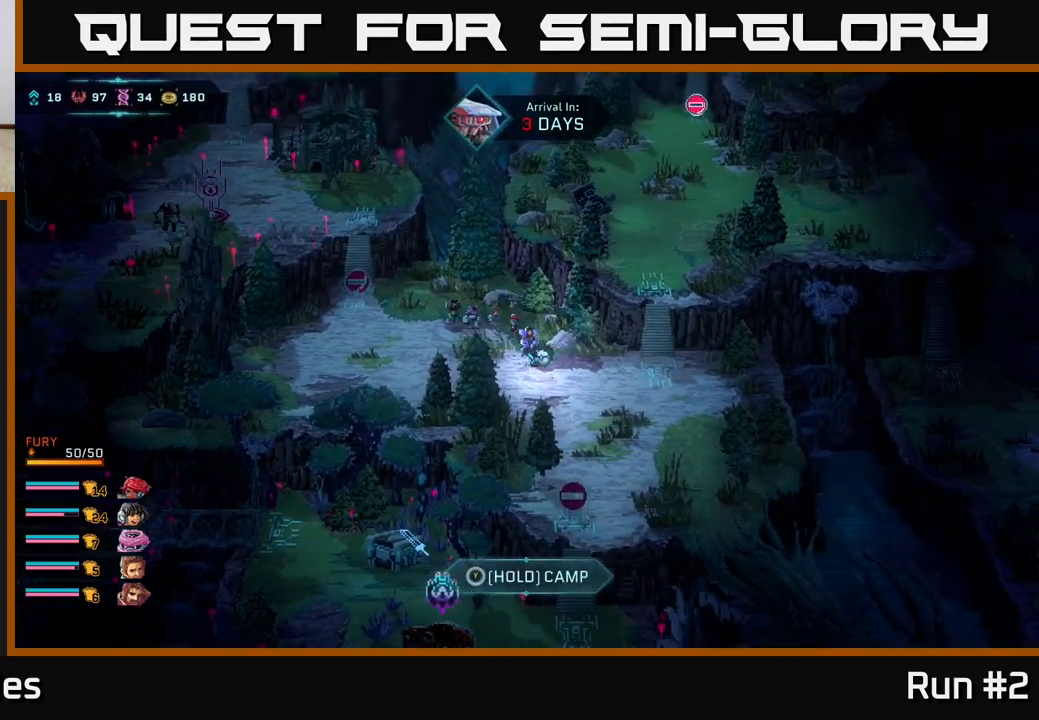
{"buttons": [], "left_stick": "right", "right_stick": "center", "events": [[217, "left_stick", "right"]]}
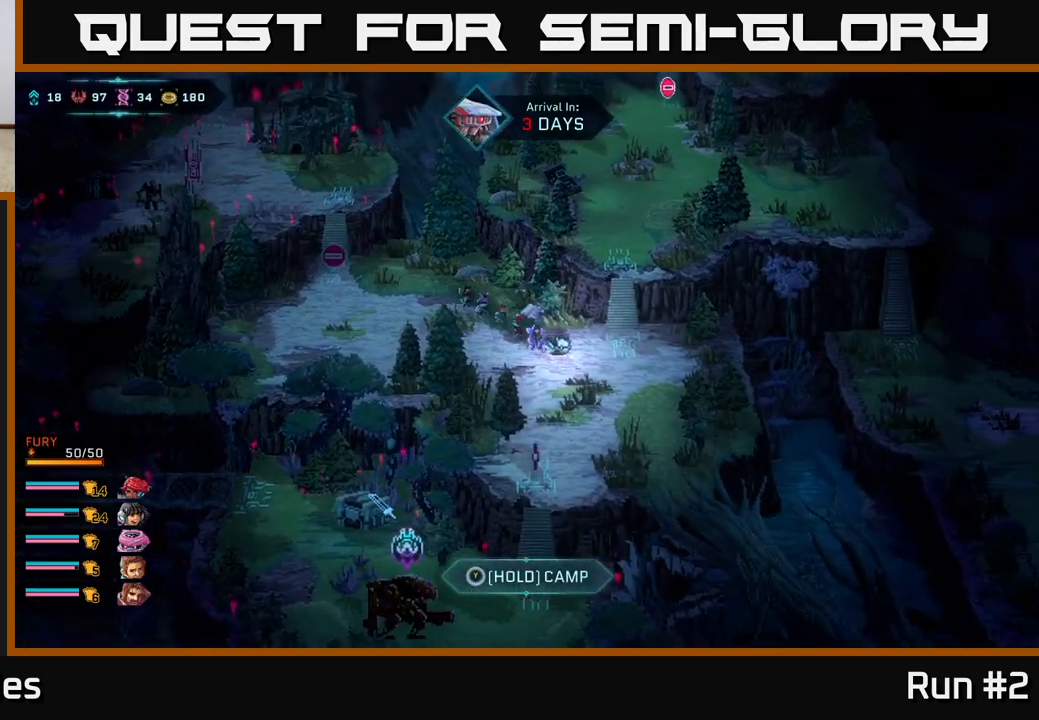
{"buttons": [], "left_stick": "up-right", "right_stick": "up-right", "events": [[133, "left_stick", "down-right"], [250, "left_stick", "right"], [300, "right_stick", "up-right"], [400, "left_stick", "up-right"]]}
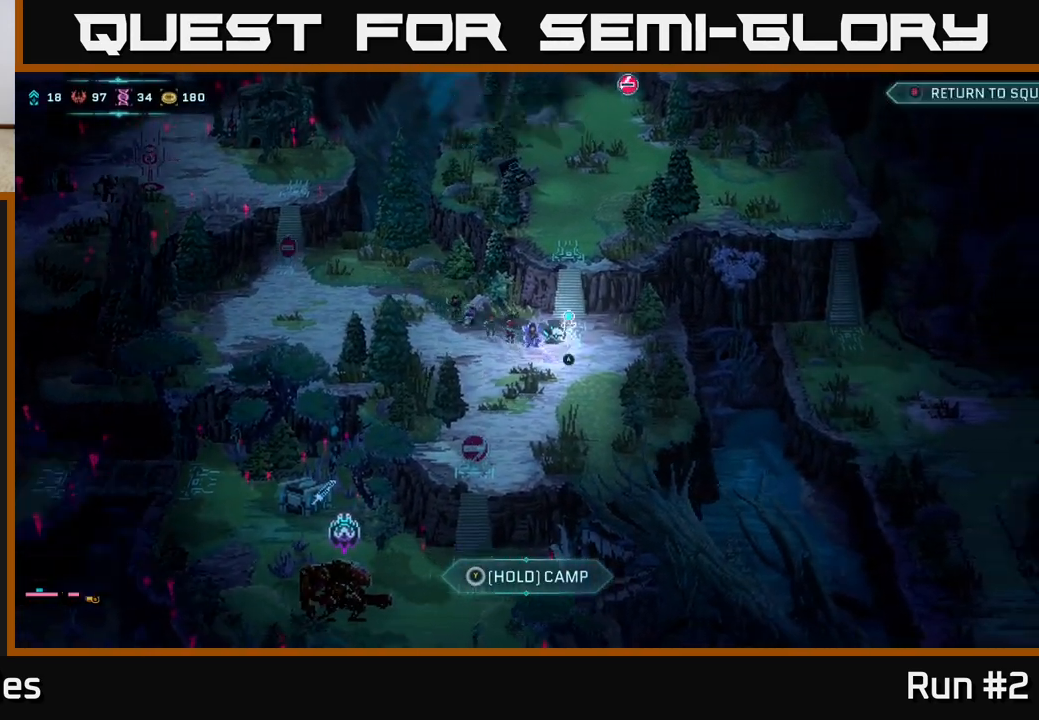
{"buttons": [], "left_stick": "center", "right_stick": "center", "events": [[17, "left_stick", "center"], [200, "right_stick", "up"], [417, "right_stick", "center"]]}
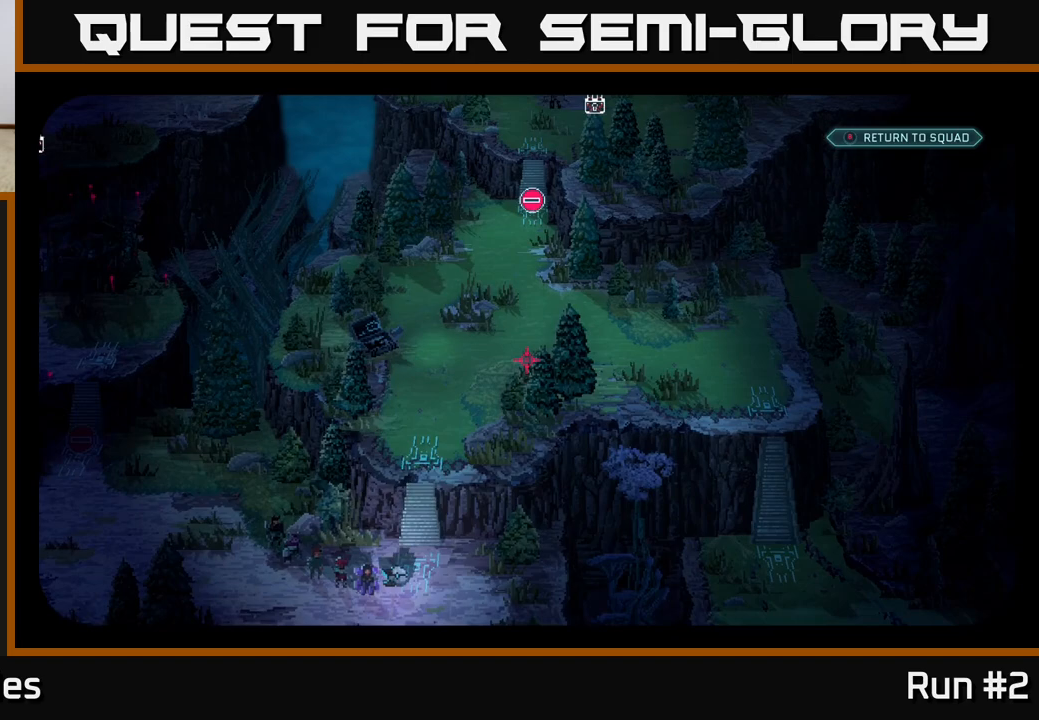
{"buttons": [], "left_stick": "center", "right_stick": "up-right", "events": [[383, "right_stick", "up-right"]]}
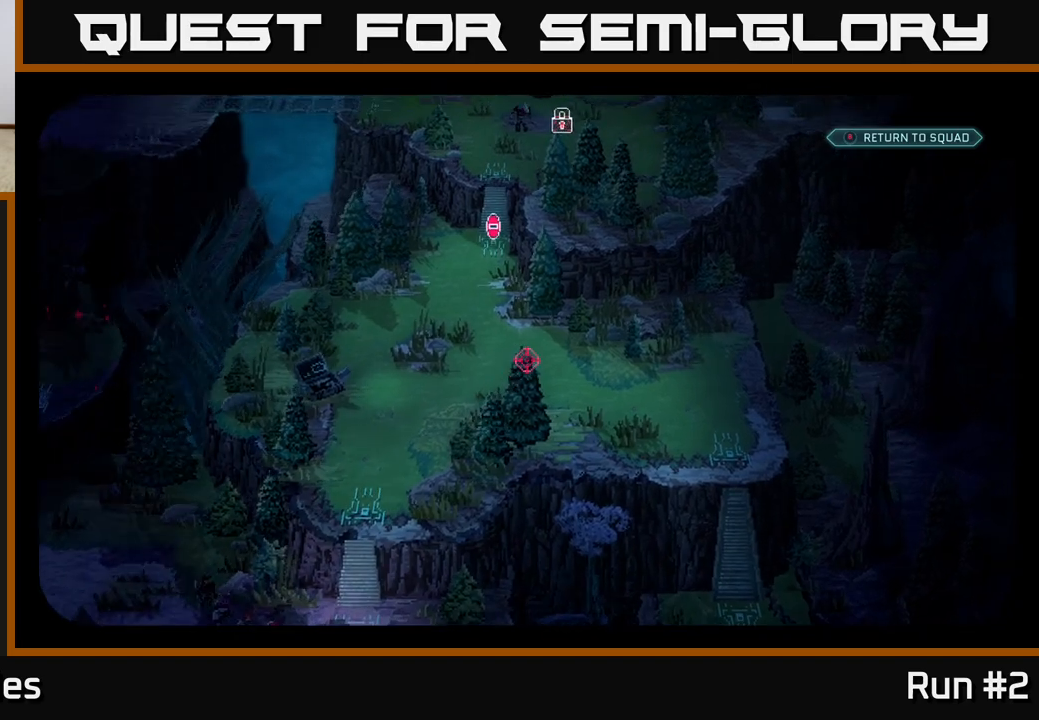
{"buttons": [], "left_stick": "center", "right_stick": "center", "events": [[83, "right_stick", "right"], [183, "right_stick", "center"]]}
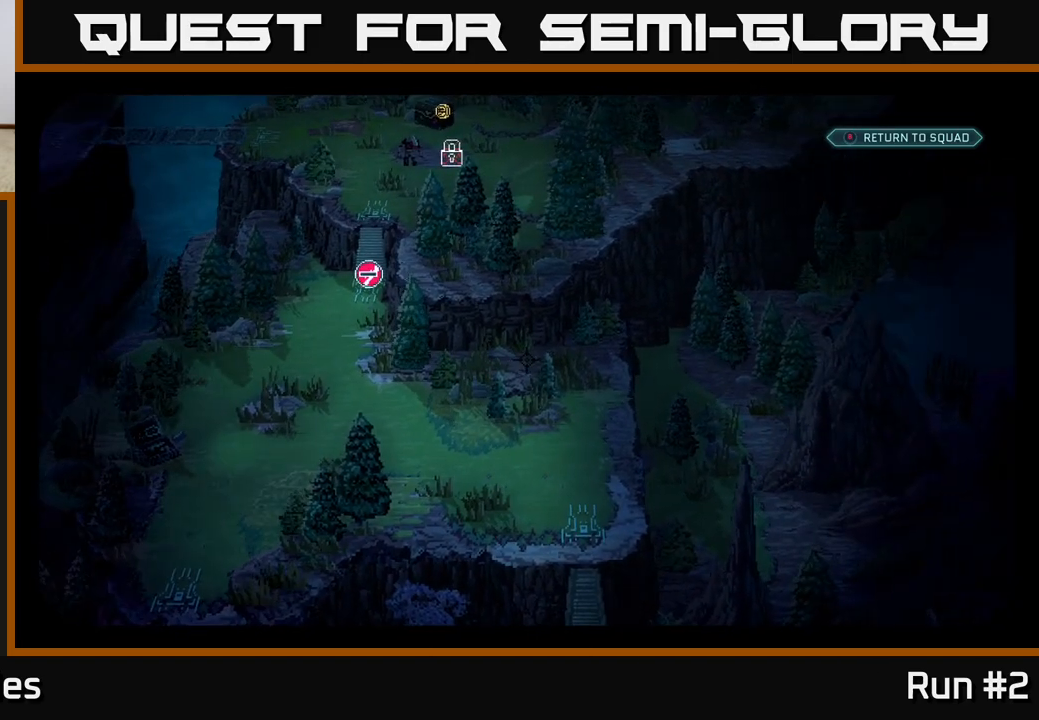
{"buttons": [], "left_stick": "center", "right_stick": "center", "events": [[117, "right_stick", "up"], [217, "right_stick", "up-right"], [433, "right_stick", "center"]]}
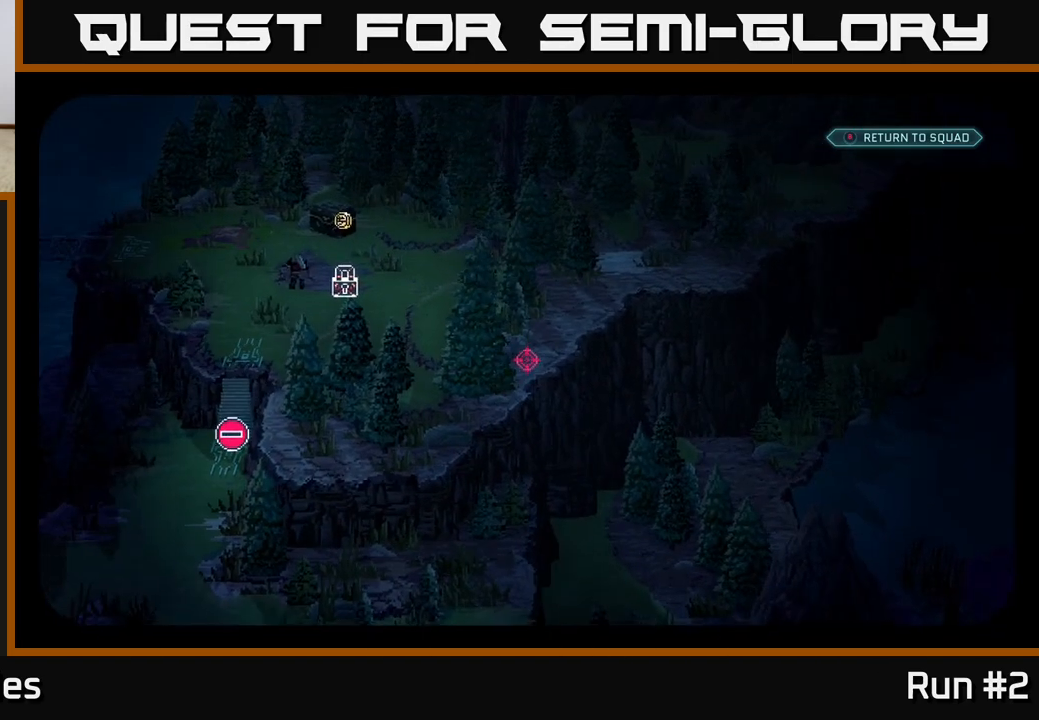
{"buttons": [], "left_stick": "down-left", "right_stick": "center", "events": [[167, "right_stick", "left"], [350, "left_stick", "down-left"], [433, "right_stick", "center"]]}
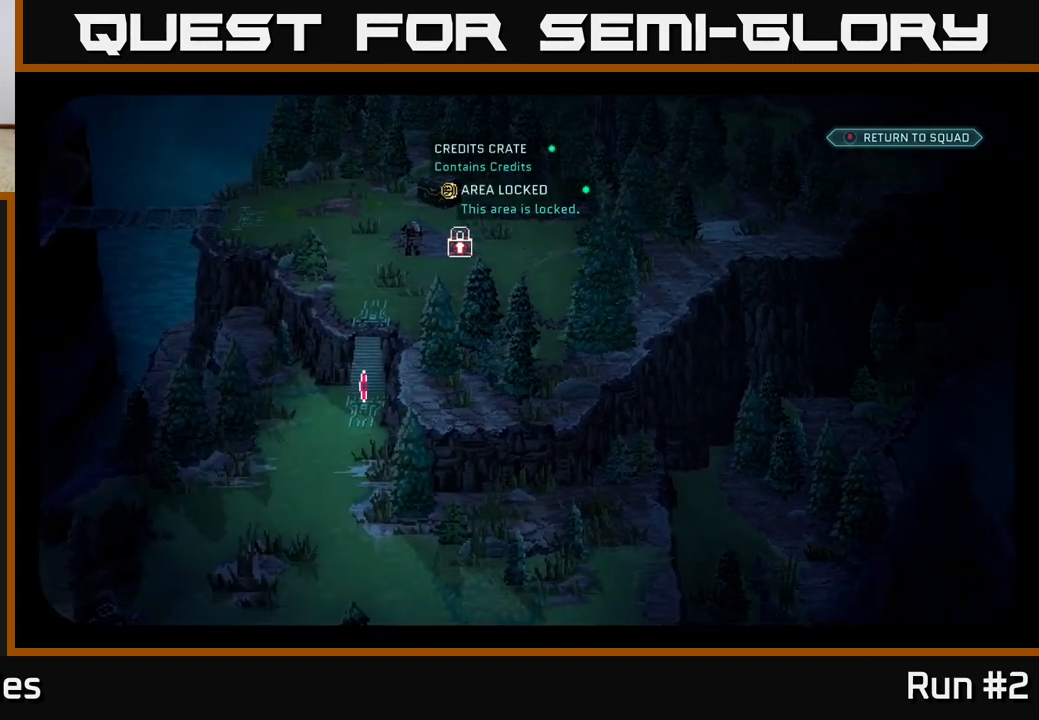
{"buttons": [], "left_stick": "left", "right_stick": "center", "events": [[17, "B", "down"], [100, "B", "up"], [417, "left_stick", "left"]]}
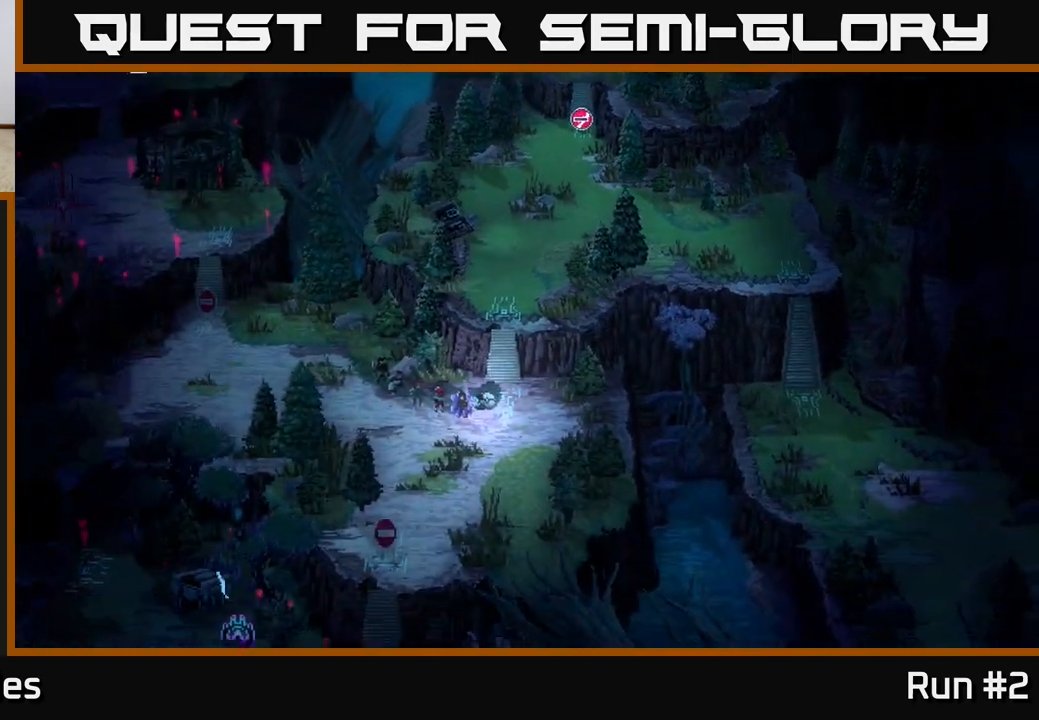
{"buttons": [], "left_stick": "left", "right_stick": "center", "events": [[100, "left_stick", "down-left"], [283, "left_stick", "left"]]}
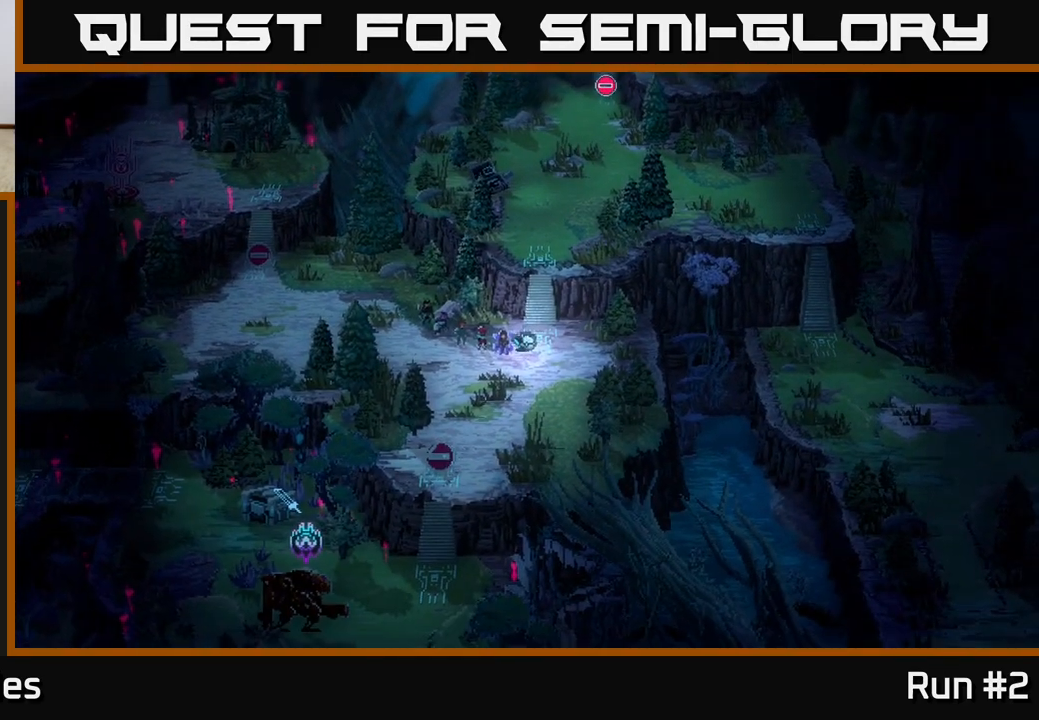
{"buttons": [], "left_stick": "left", "right_stick": "center", "events": []}
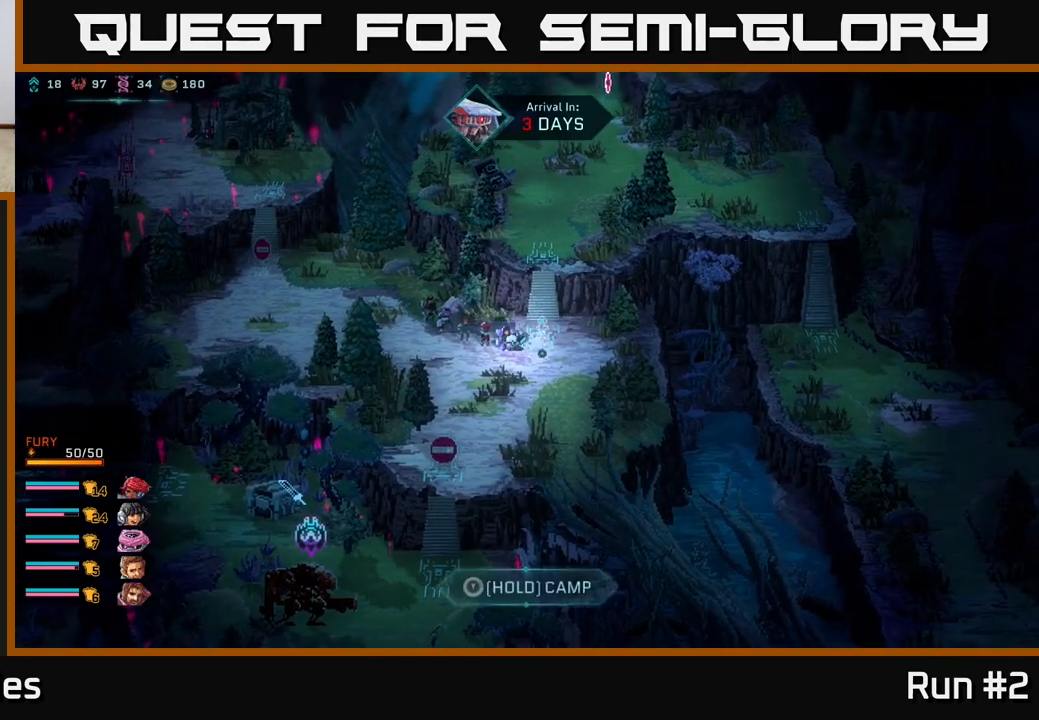
{"buttons": [], "left_stick": "left", "right_stick": "center", "events": []}
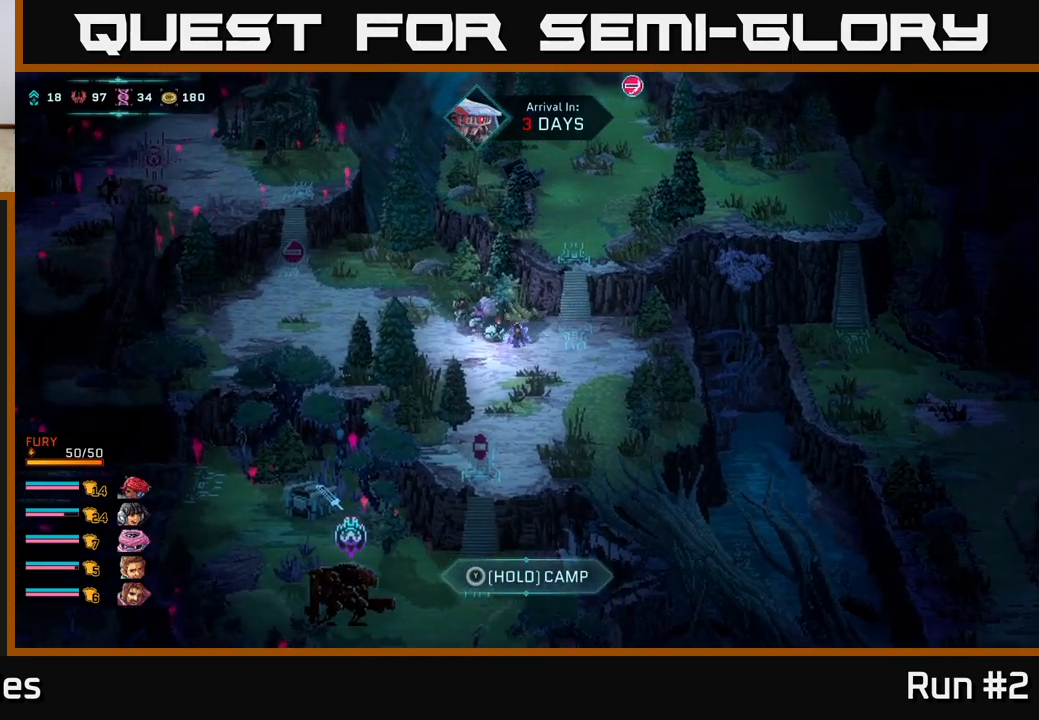
{"buttons": [], "left_stick": "left", "right_stick": "center", "events": []}
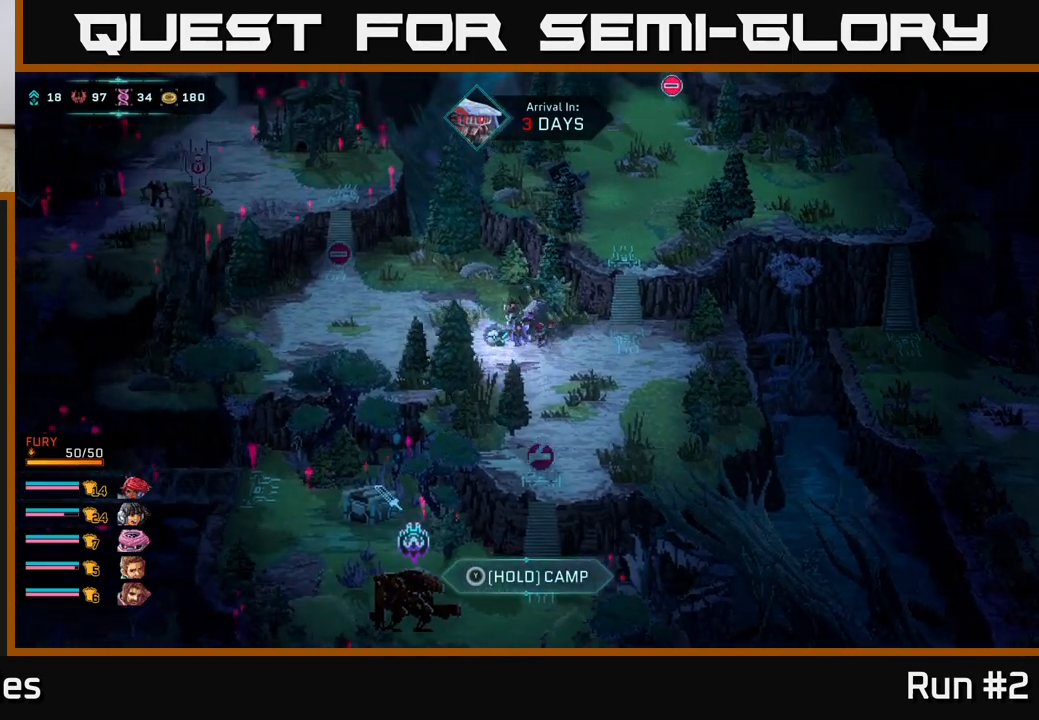
{"buttons": ["Y"], "left_stick": "center", "right_stick": "center", "events": [[17, "left_stick", "center"], [150, "Y", "down"]]}
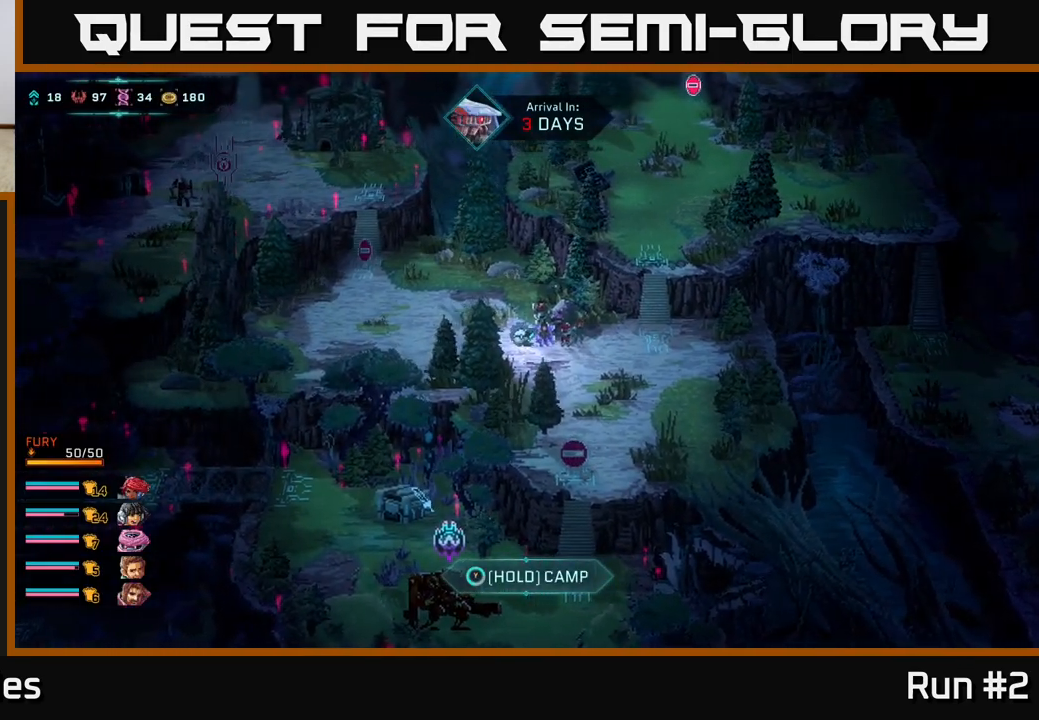
{"buttons": ["Y"], "left_stick": "center", "right_stick": "center", "events": []}
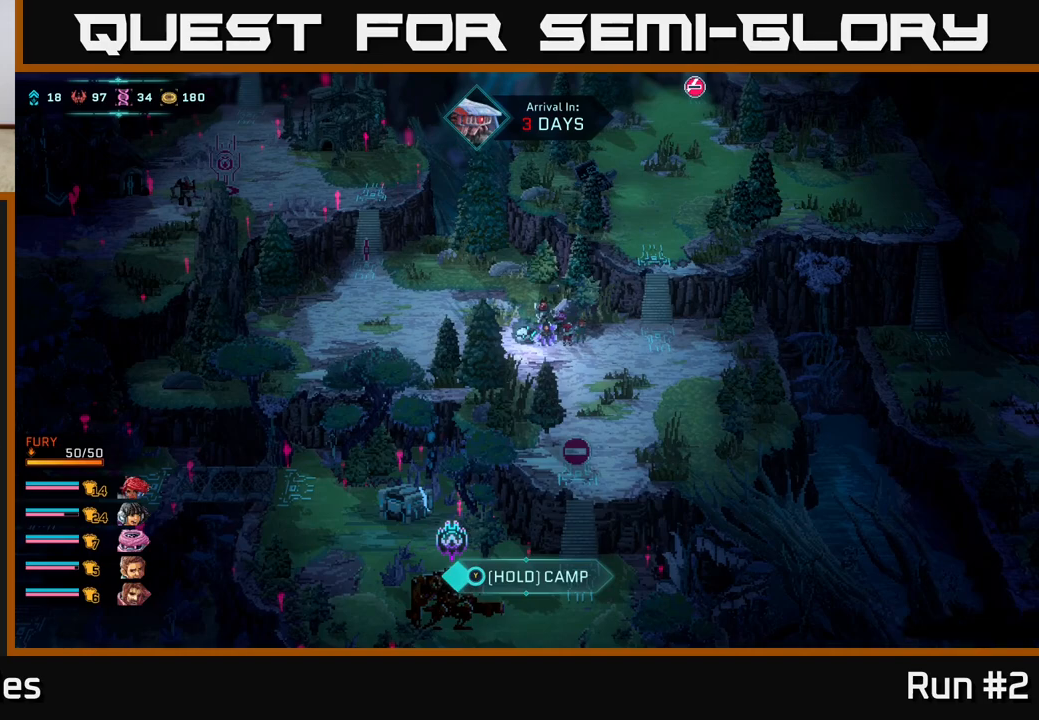
{"buttons": [], "left_stick": "center", "right_stick": "center", "events": [[167, "Y", "up"]]}